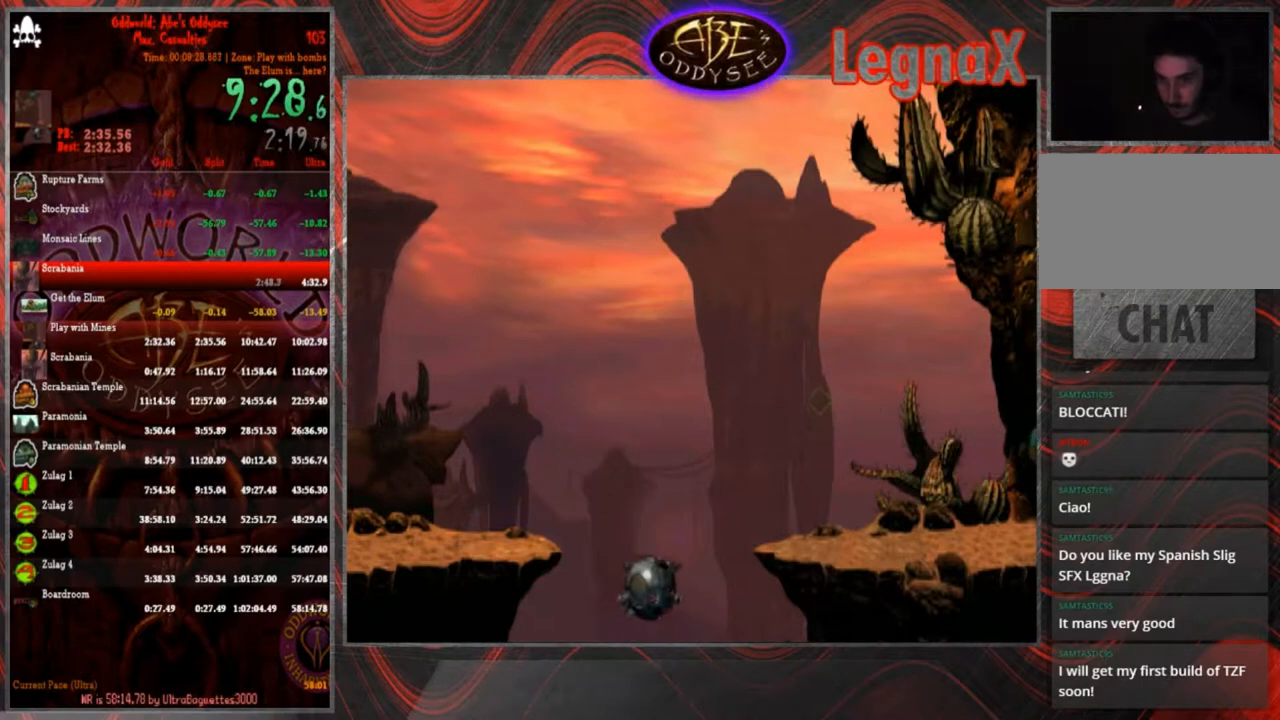
Gameplay with a controller (PlayStation layout); each line is a JSON object with the inputs held at the frame after it. "events" lists button and stick changes between this image and that frame as [ms after this image, input, new state], when the widget could be followed in between. Not read: L3 R3 right_stick.
{"buttons": [], "left_stick": "down", "events": [[34, "left_stick", "center"], [401, "left_stick", "down"]]}
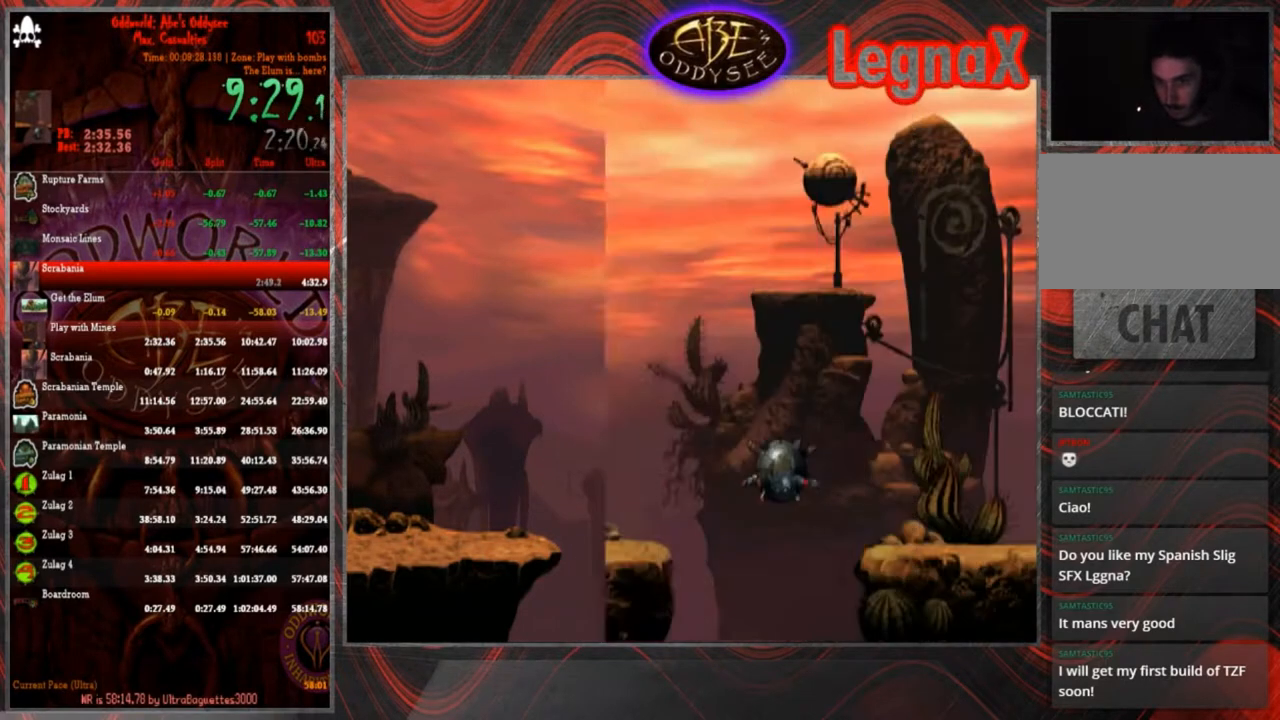
{"buttons": [], "left_stick": "center", "events": [[33, "left_stick", "center"], [133, "left_stick", "down"], [233, "left_stick", "center"], [333, "left_stick", "down"], [433, "left_stick", "center"]]}
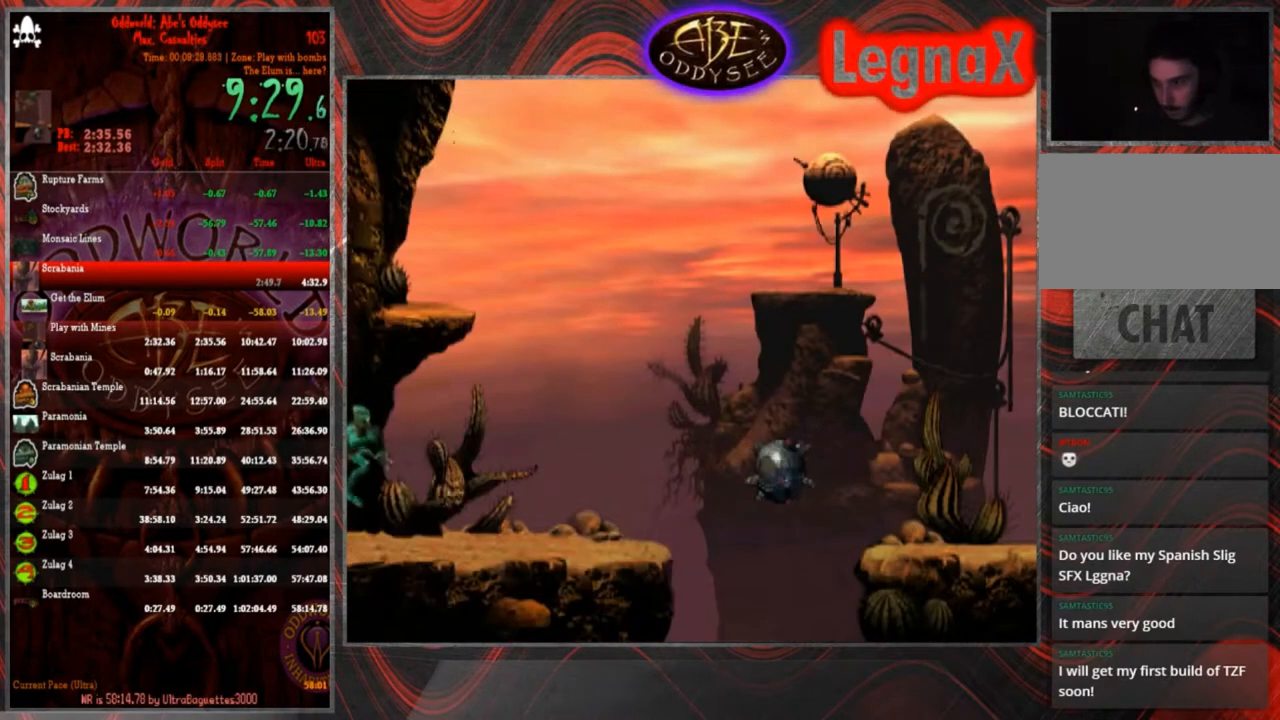
{"buttons": [], "left_stick": "center", "events": []}
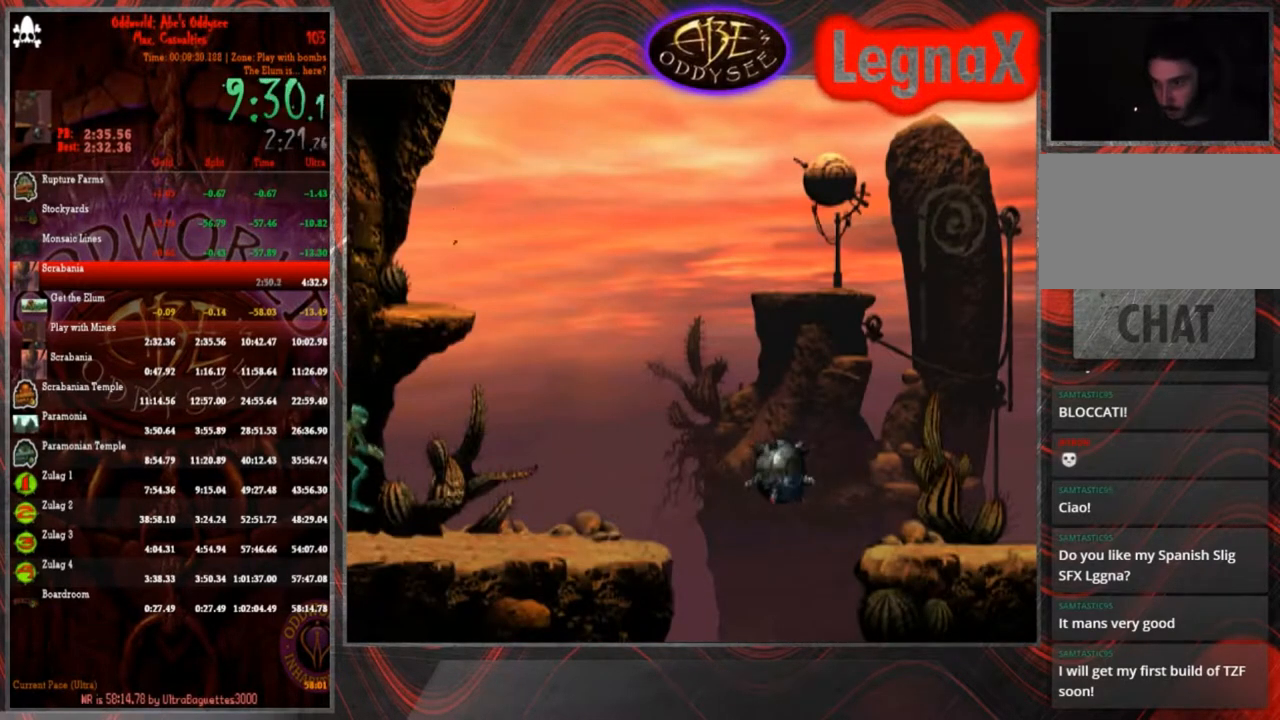
{"buttons": [], "left_stick": "center", "events": []}
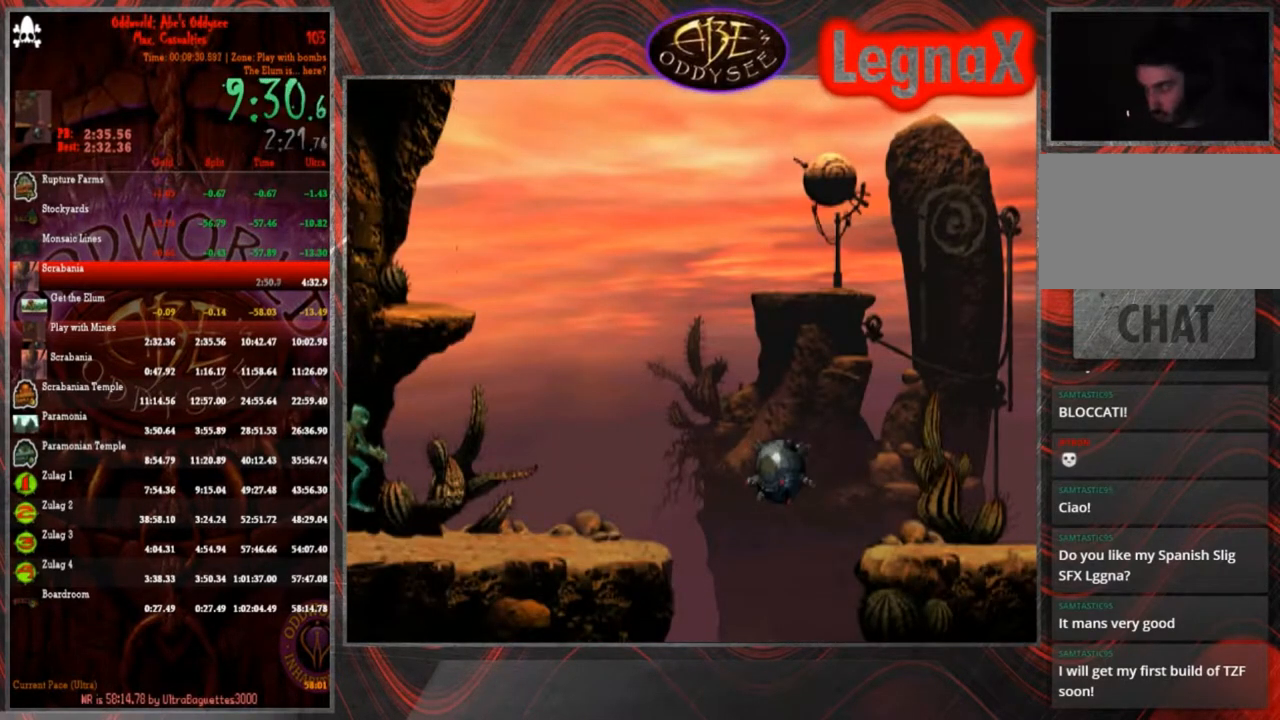
{"buttons": [], "left_stick": "center", "events": []}
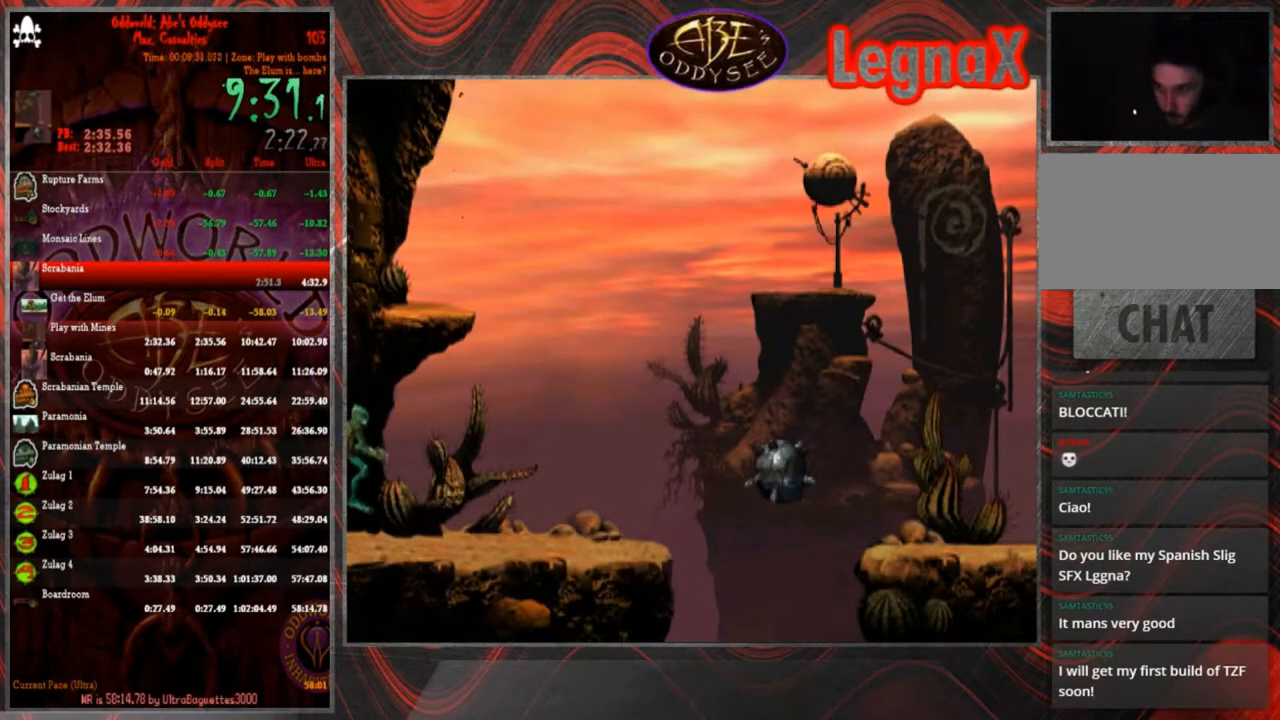
{"buttons": [], "left_stick": "center", "events": []}
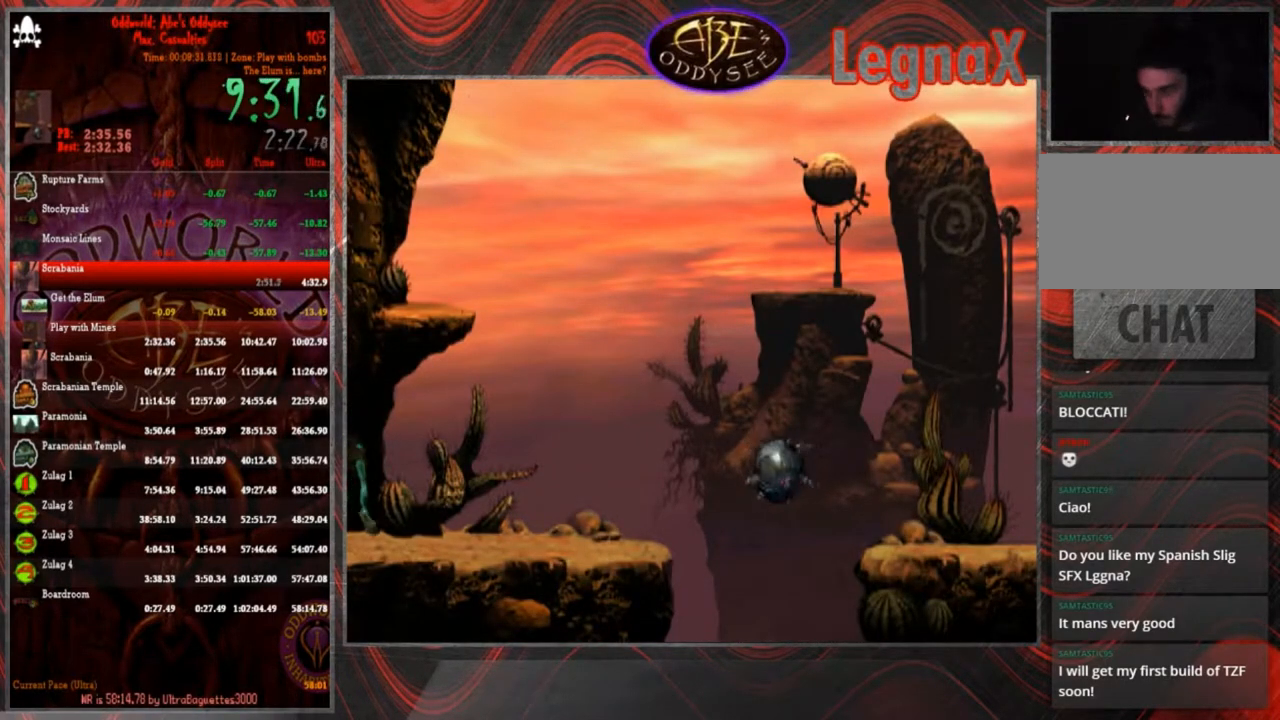
{"buttons": [], "left_stick": "center", "events": []}
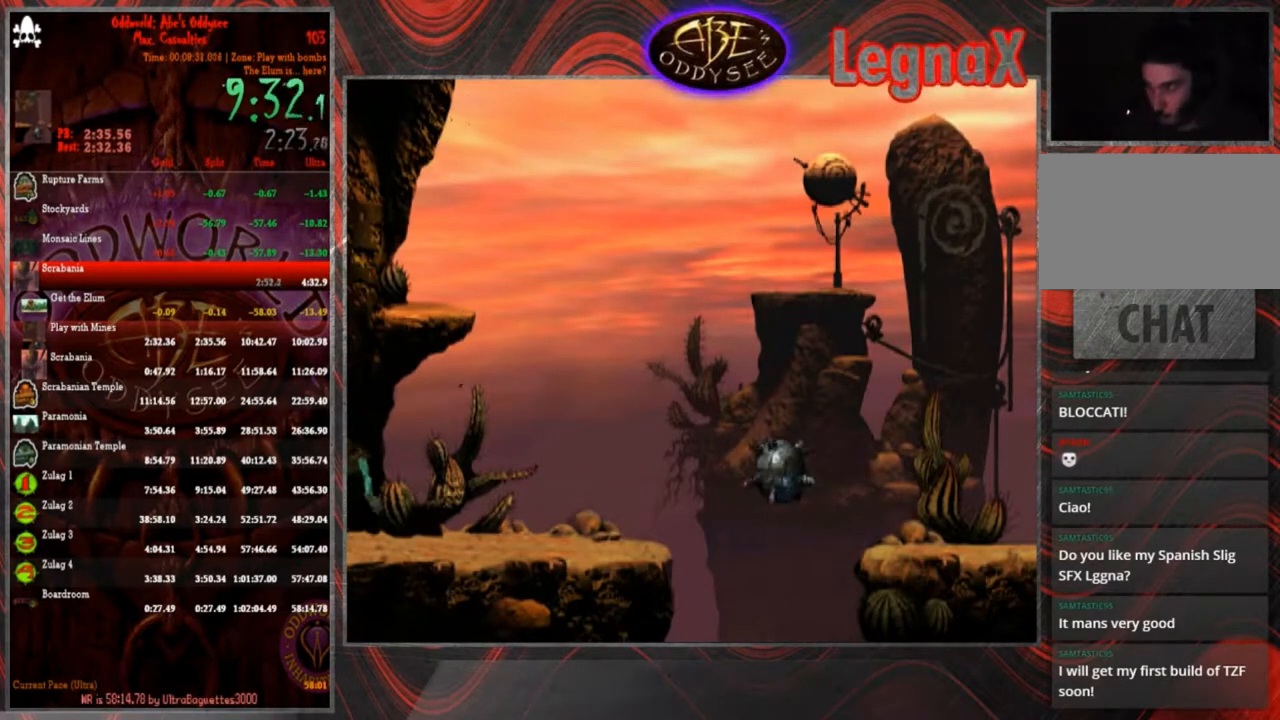
{"buttons": [], "left_stick": "center", "events": []}
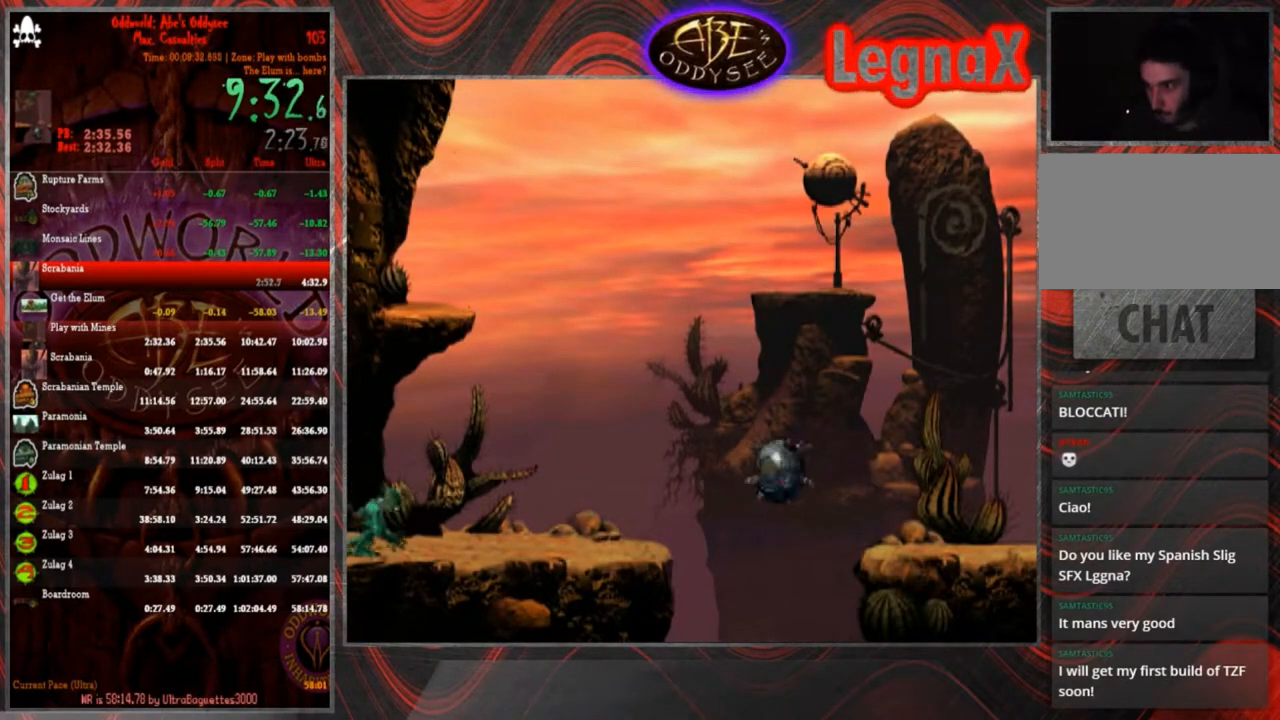
{"buttons": [], "left_stick": "center", "events": []}
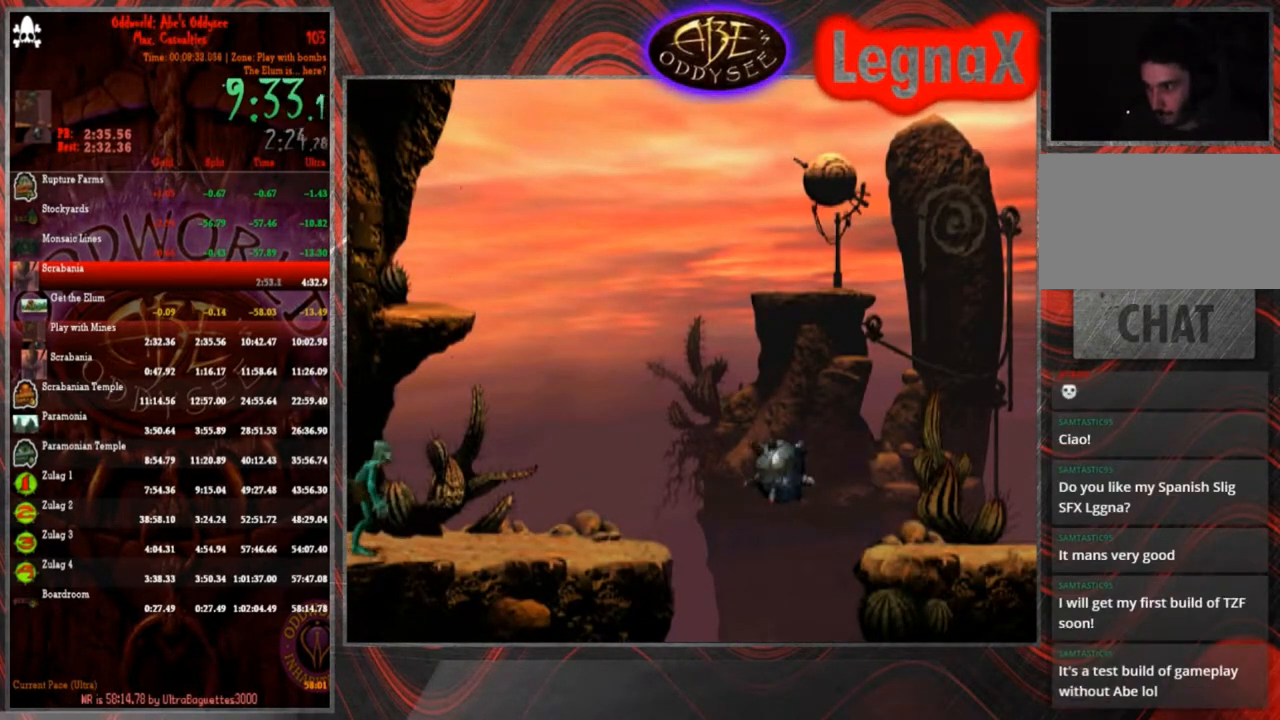
{"buttons": [], "left_stick": "up", "events": [[100, "CIRCLE", "down"], [233, "left_stick", "up-right"], [333, "left_stick", "up"], [433, "CIRCLE", "up"]]}
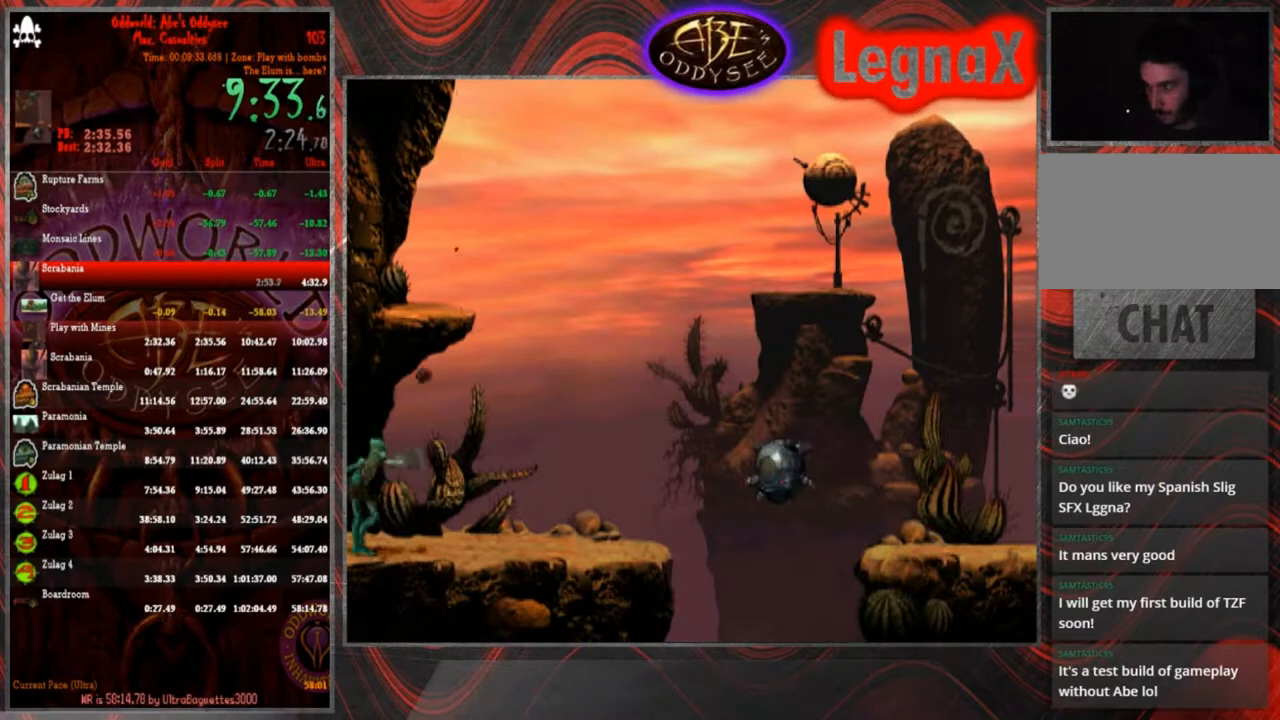
{"buttons": [], "left_stick": "up", "events": []}
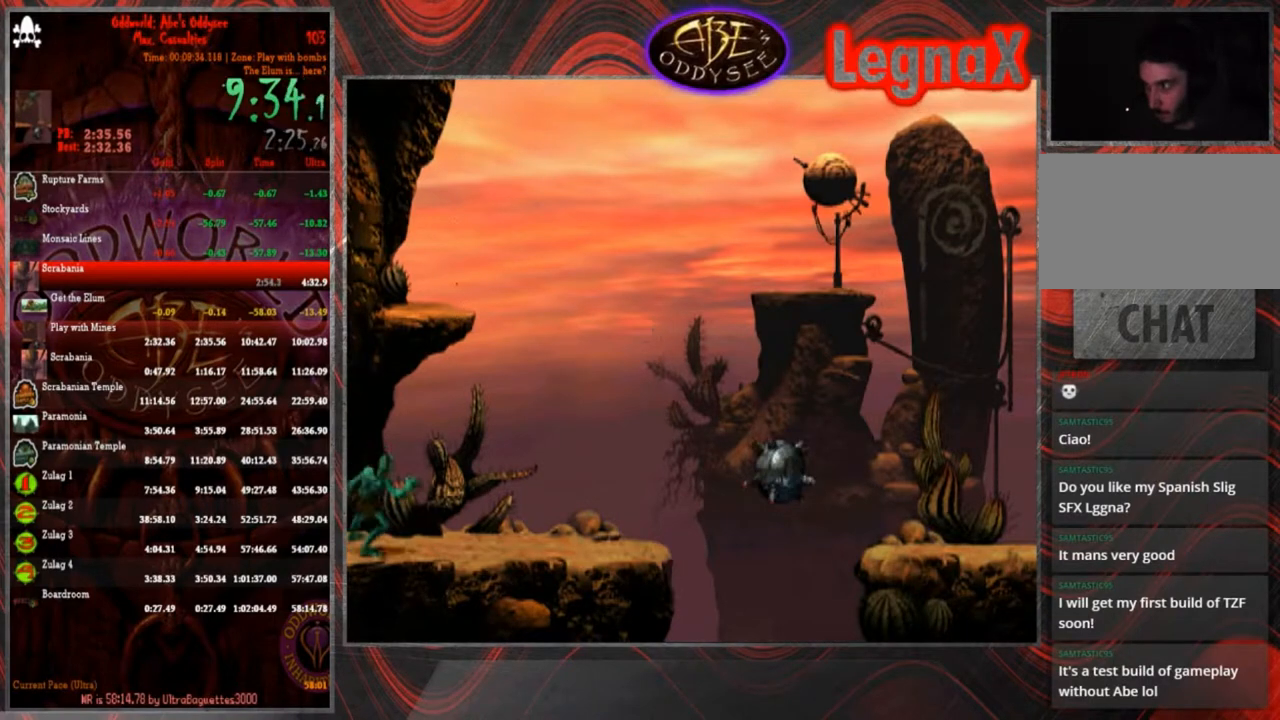
{"buttons": [], "left_stick": "up", "events": []}
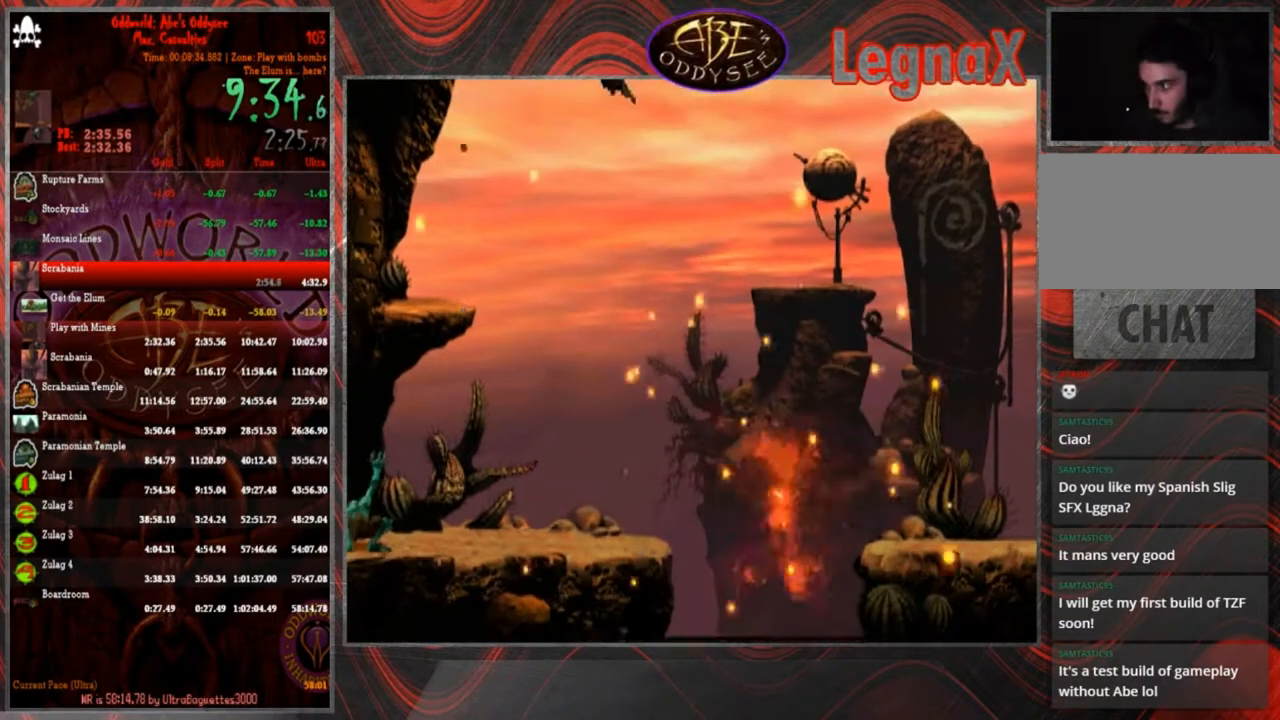
{"buttons": ["R1"], "left_stick": "center", "events": [[34, "left_stick", "center"], [434, "R1", "down"]]}
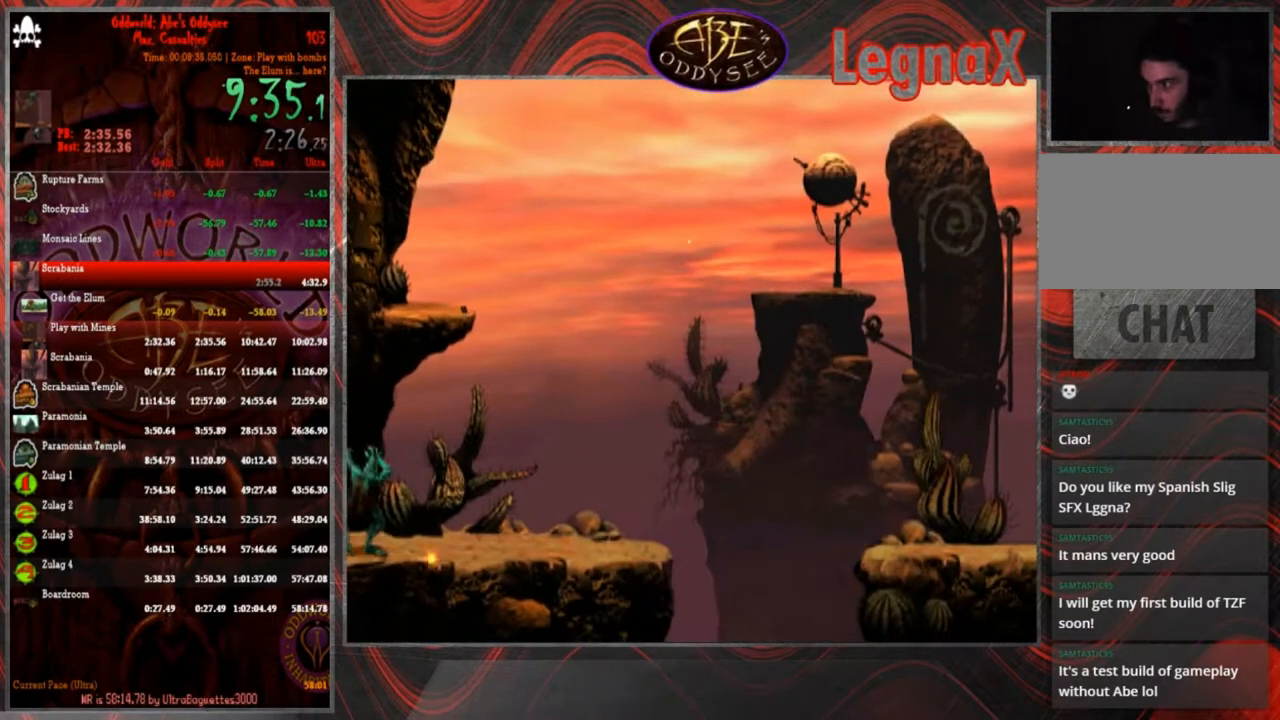
{"buttons": ["R1"], "left_stick": "right", "events": [[34, "left_stick", "right"]]}
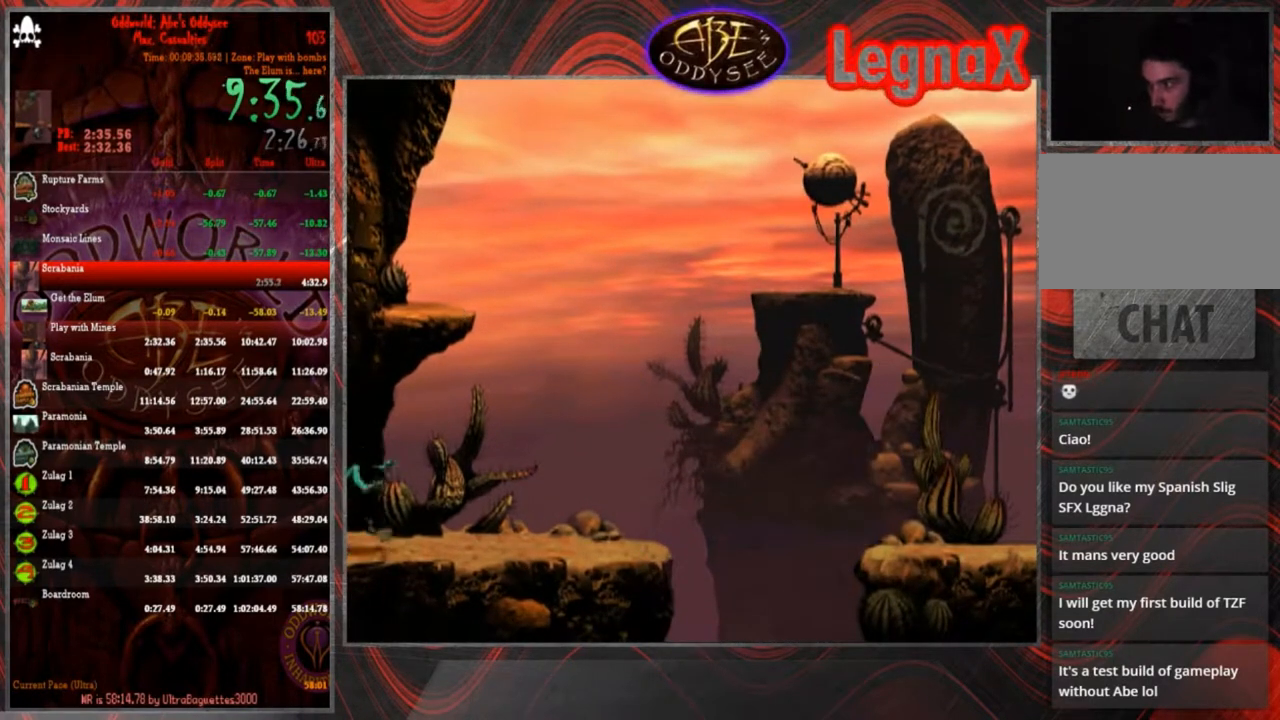
{"buttons": ["R1"], "left_stick": "right", "events": []}